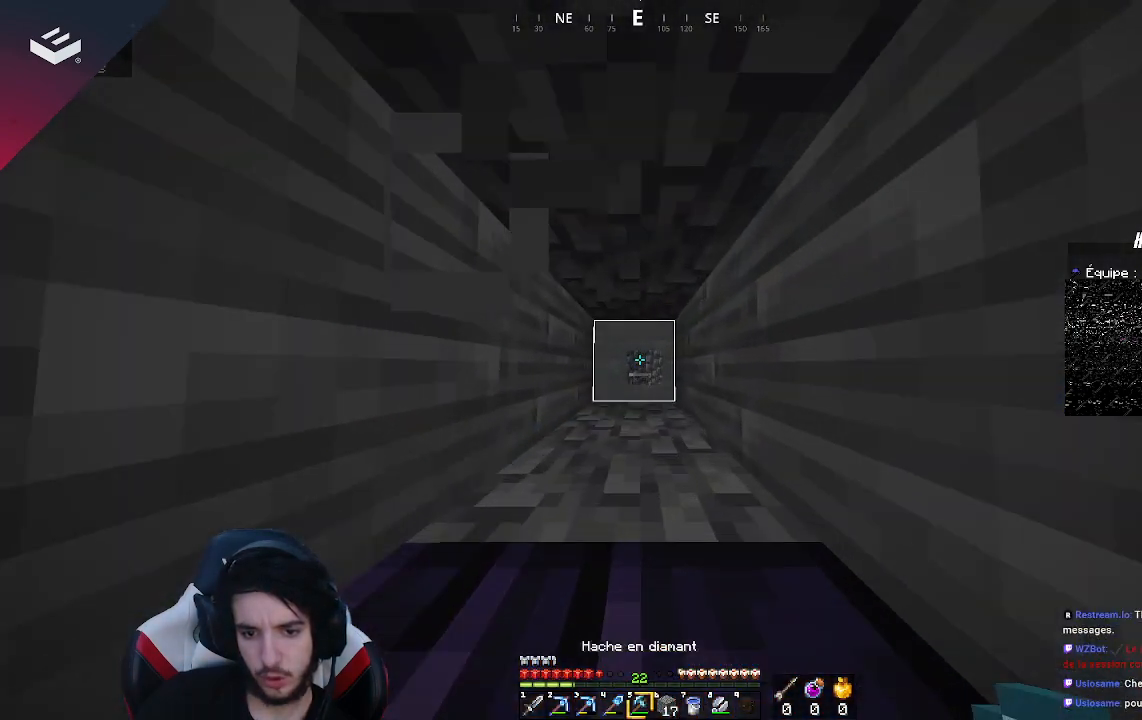
Gameplay with keyboard and mouse; each line is a JSON object with the keys and mouse buttons held at the frame after it. "events" lists presses ("down") and releases ("up") of "a", "d", "s", "space", "w", "mouse_left" and "mouse_right" between this image and that frame as [ms after this image, input, new state], when the widget could be followed in between. "mouse_left", "mouse_right" = the "left", "right" buttons of the "mouse" list. No other keys are recorded. Fast repeated clicks can show as one long hold. Mouse movement is not recorded.
{"keys": ["w"], "mouse": [], "events": []}
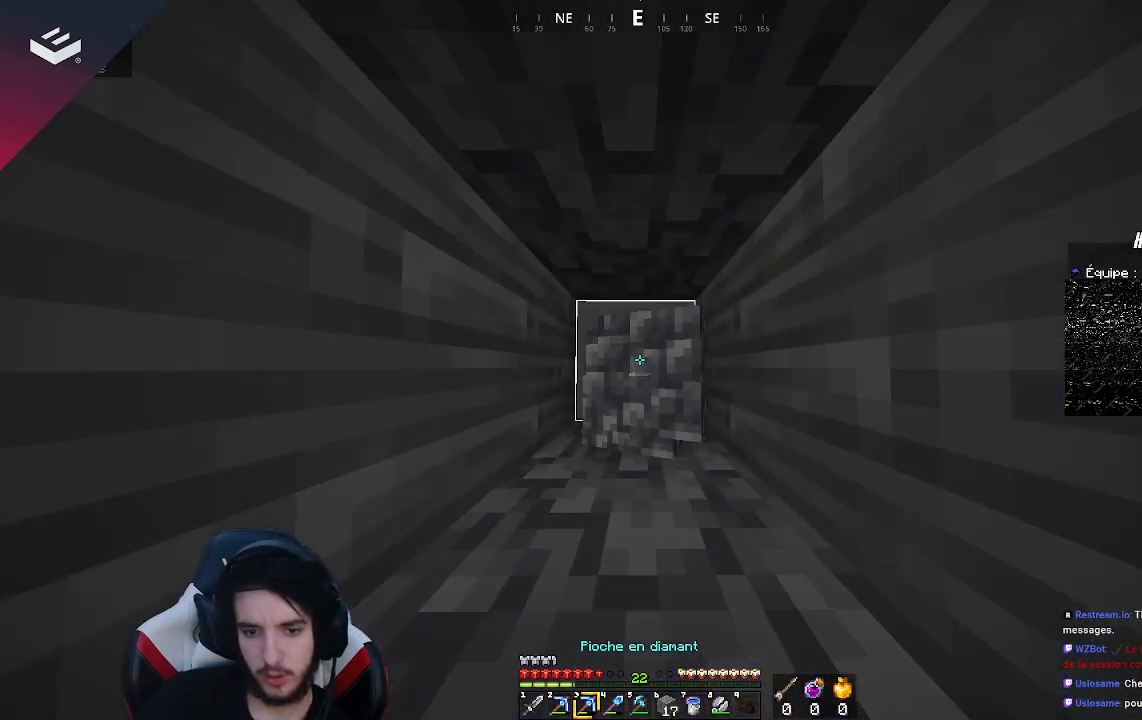
{"keys": ["w"], "mouse": ["left"], "events": [[167, "mouse_left", "down"], [300, "w", "up"], [400, "w", "down"]]}
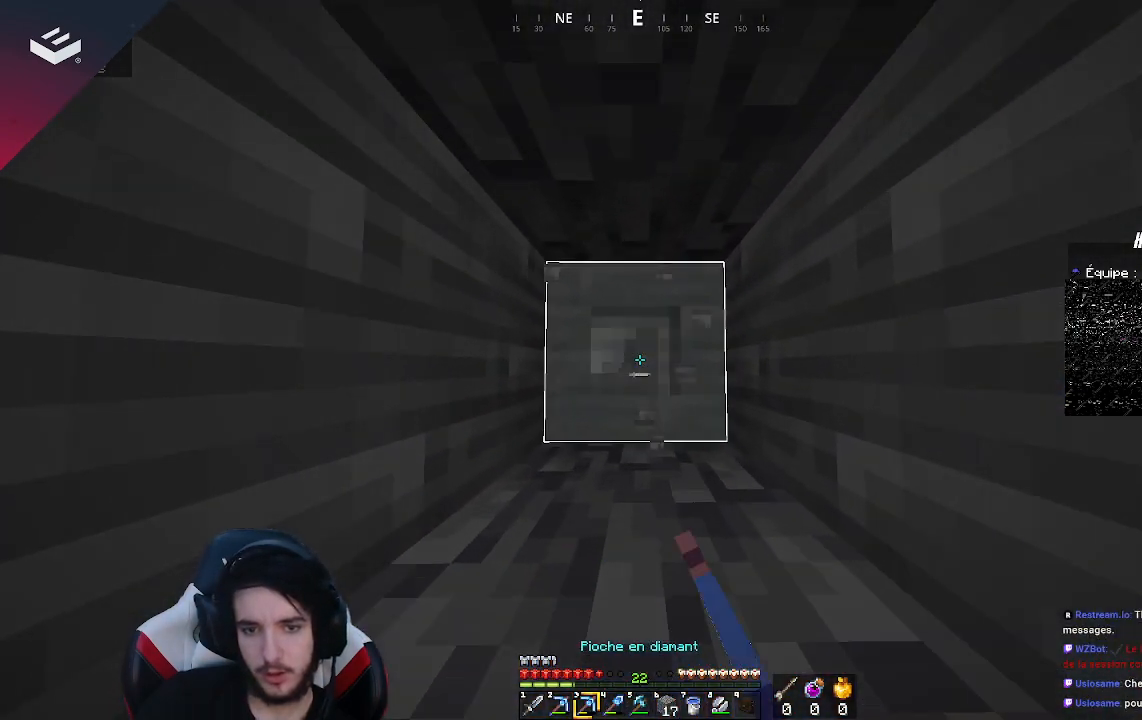
{"keys": ["w"], "mouse": ["left"], "events": [[333, "w", "up"], [467, "w", "down"]]}
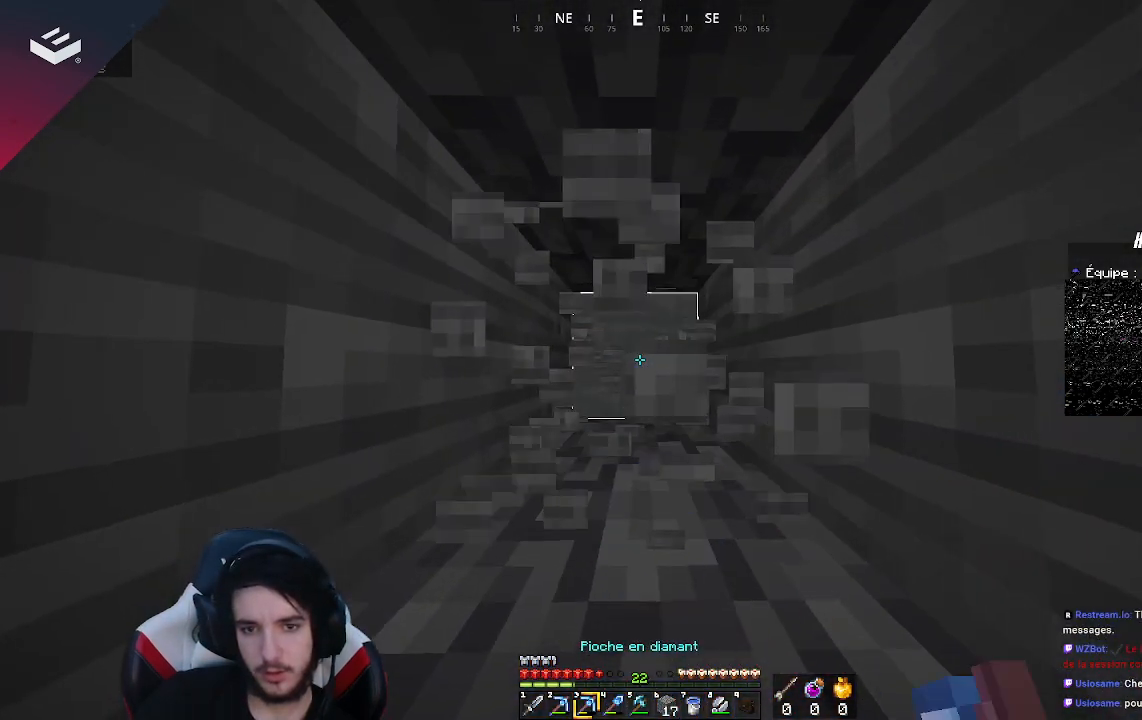
{"keys": ["w"], "mouse": ["left"], "events": []}
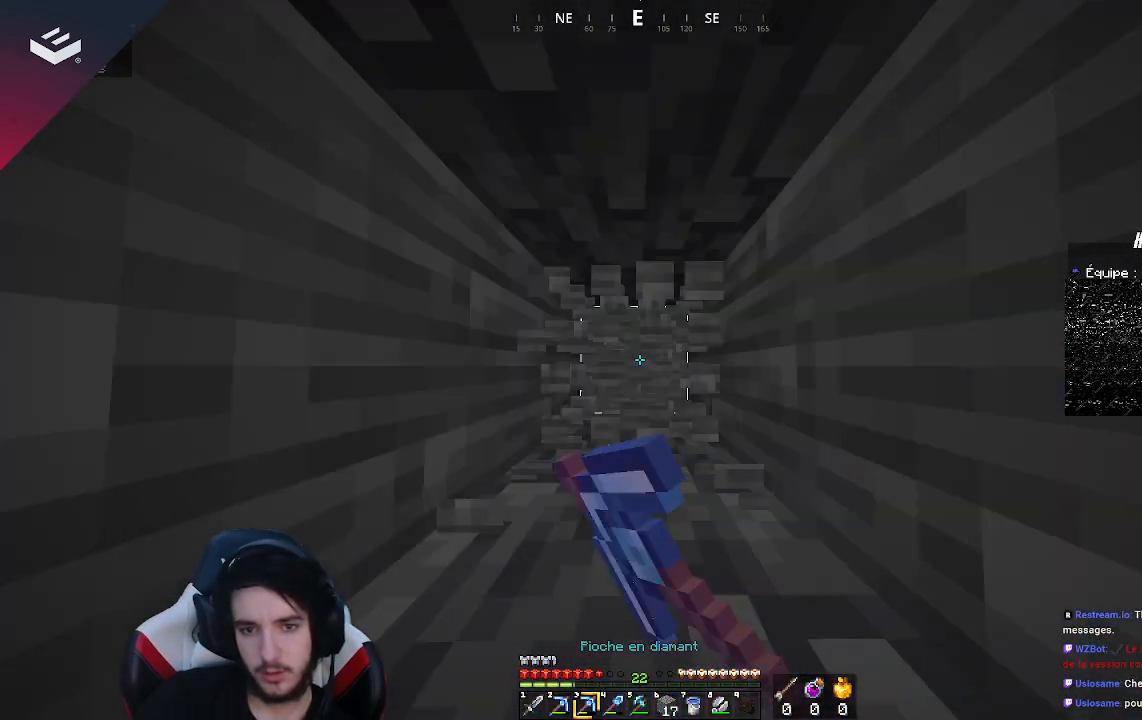
{"keys": ["w"], "mouse": ["left"], "events": []}
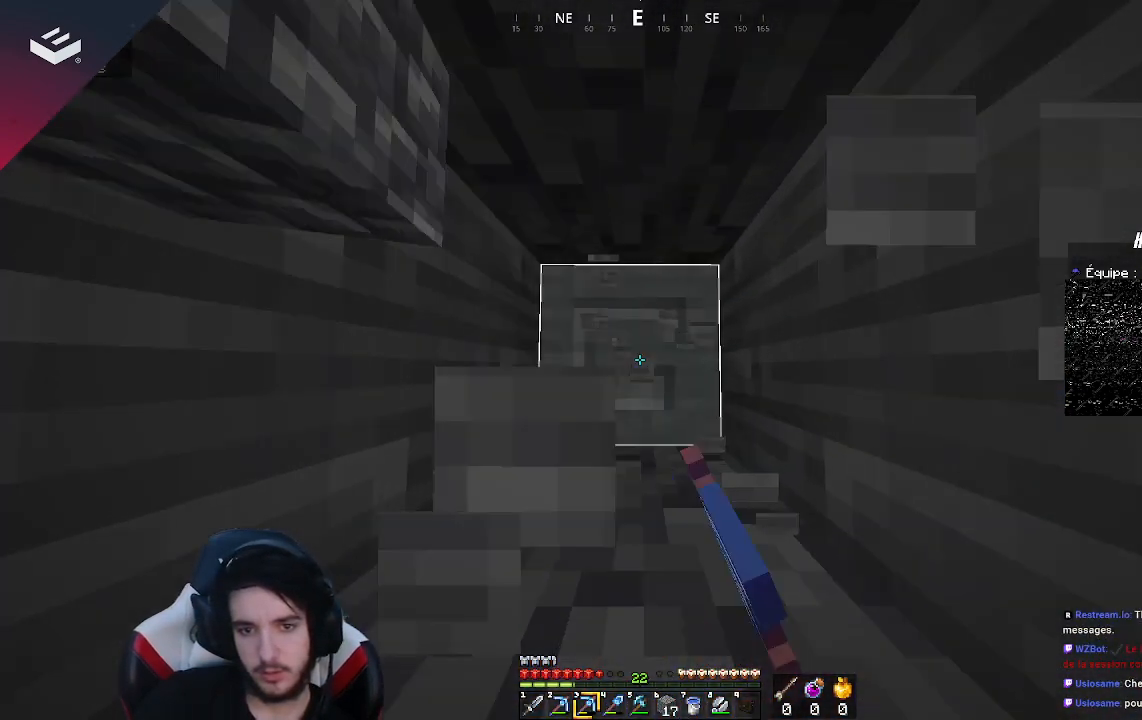
{"keys": ["w"], "mouse": ["left"], "events": []}
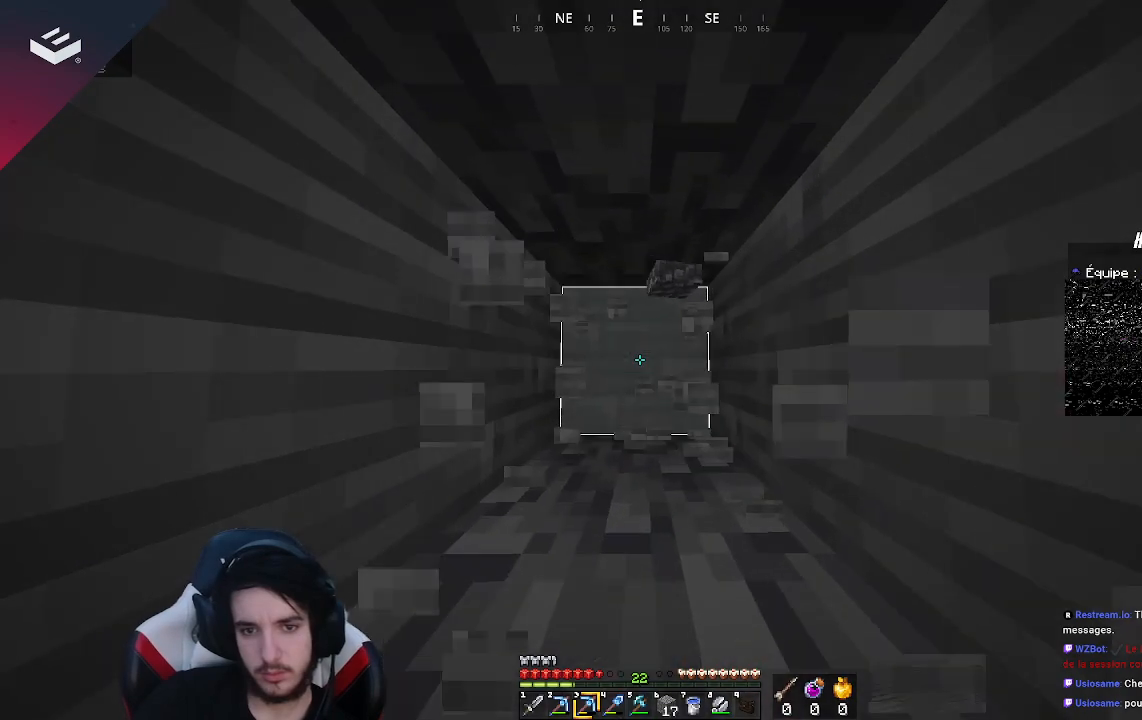
{"keys": ["w"], "mouse": ["left"], "events": []}
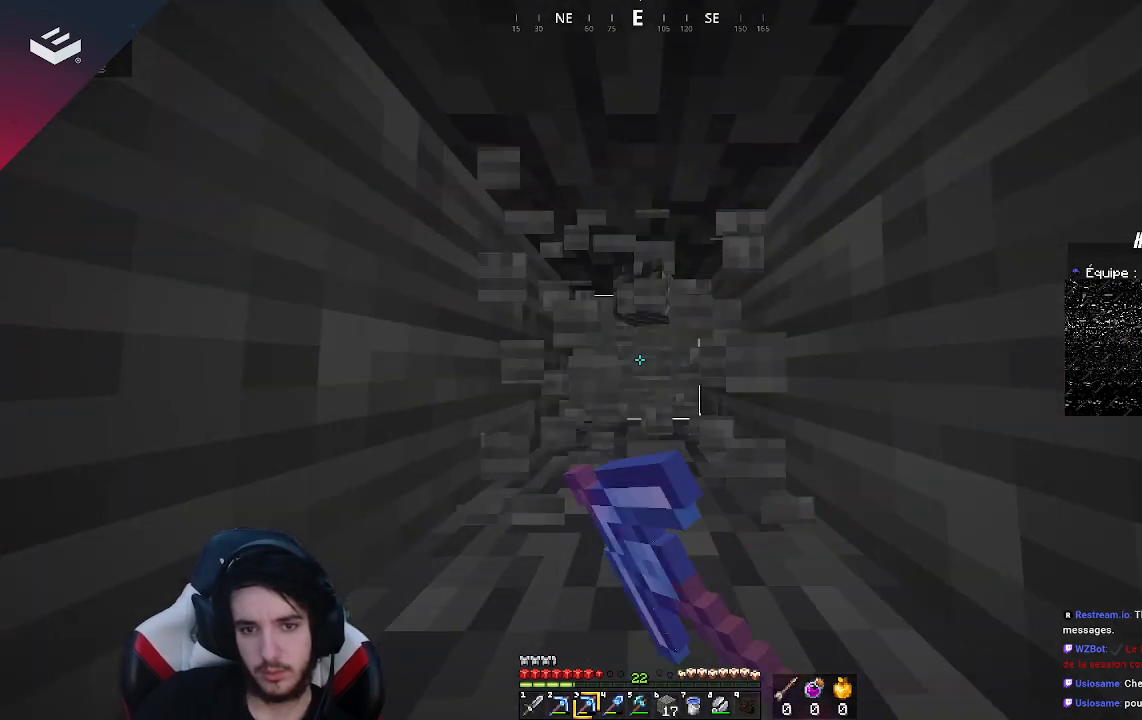
{"keys": ["w"], "mouse": ["left"], "events": []}
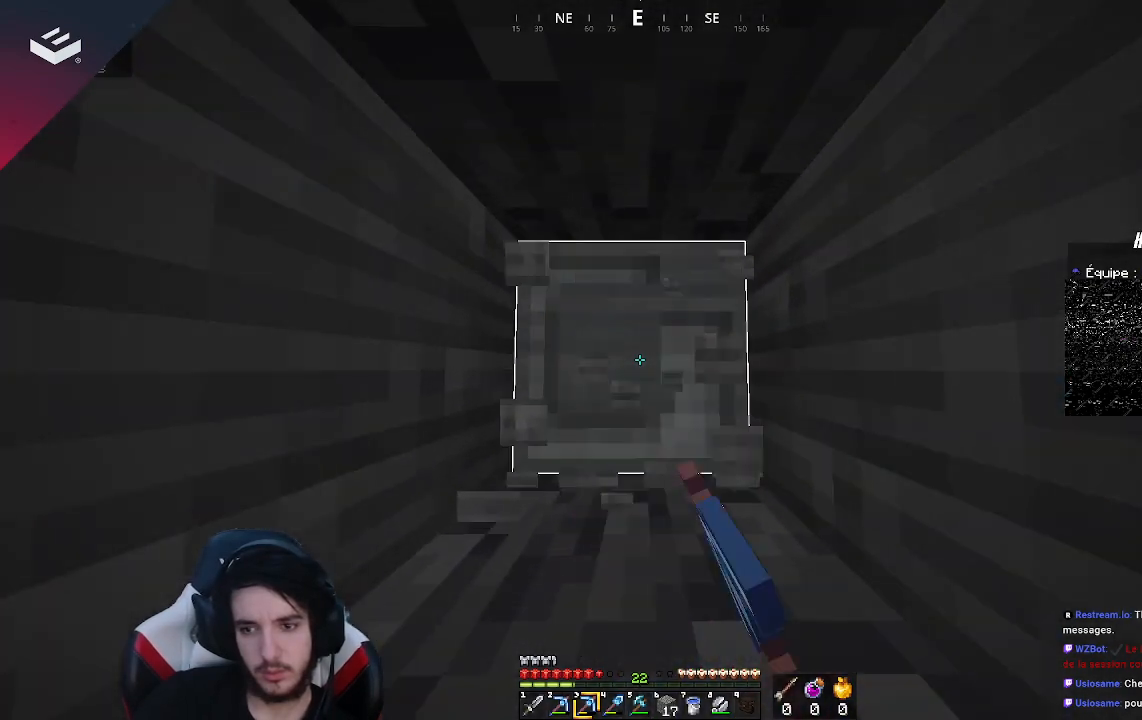
{"keys": ["w"], "mouse": ["left"], "events": []}
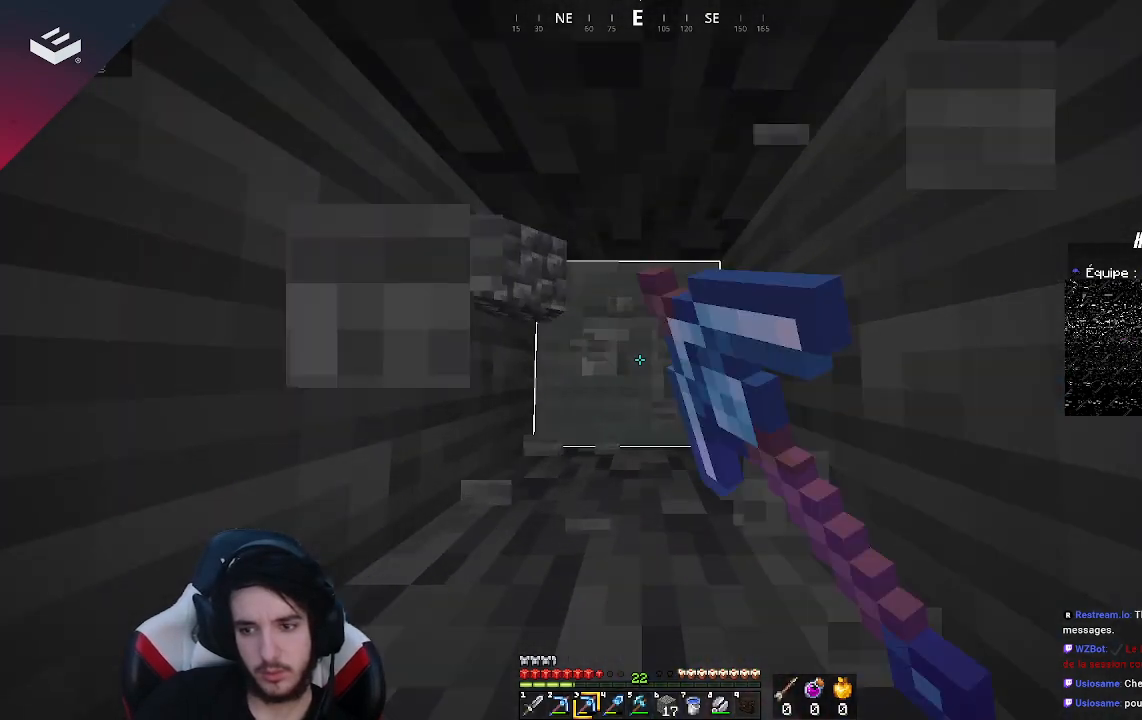
{"keys": [], "mouse": ["left"], "events": [[133, "w", "up"]]}
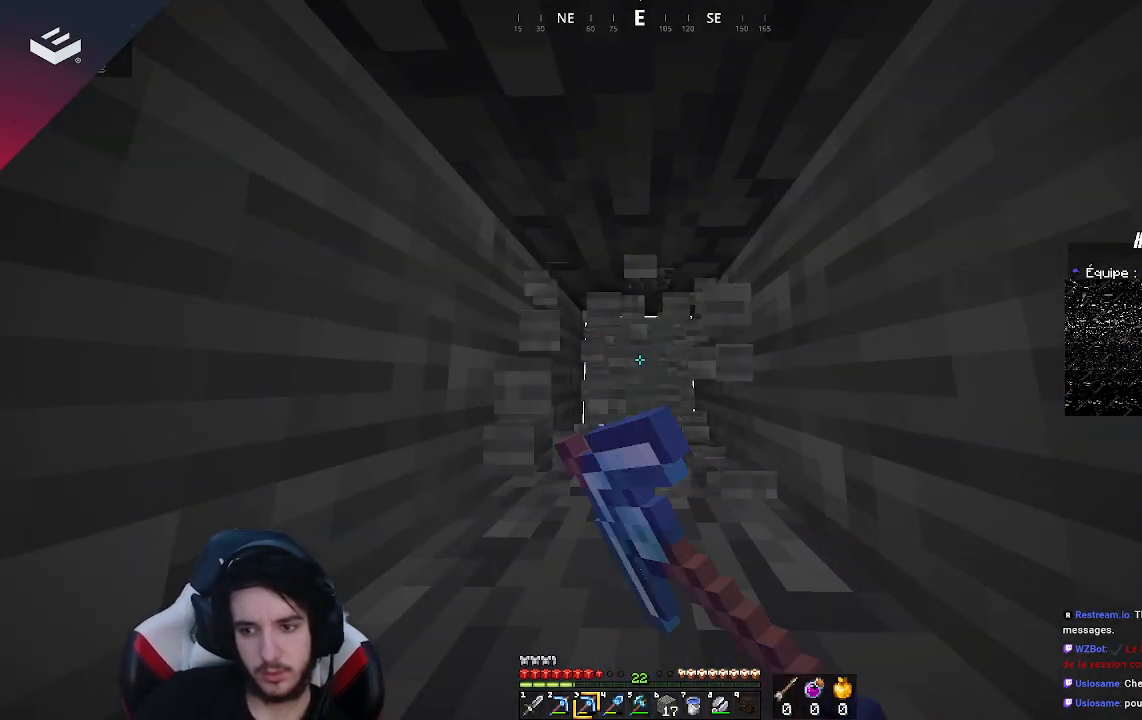
{"keys": ["w"], "mouse": ["left"], "events": [[500, "w", "down"]]}
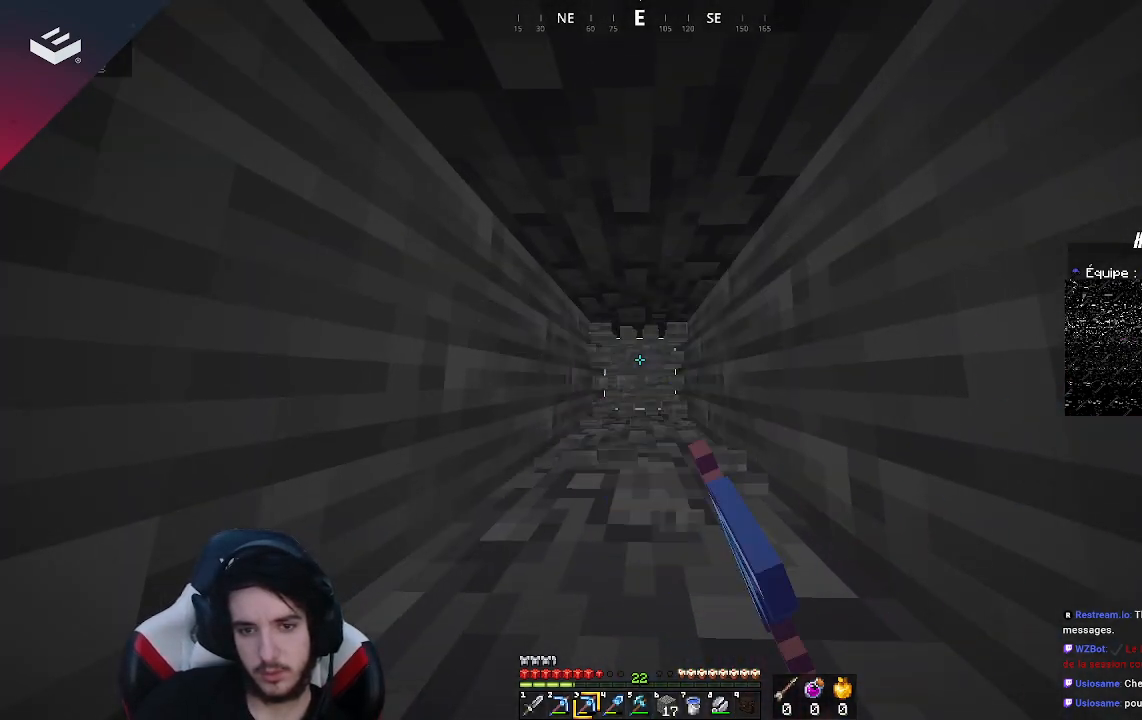
{"keys": ["w"], "mouse": ["left"], "events": []}
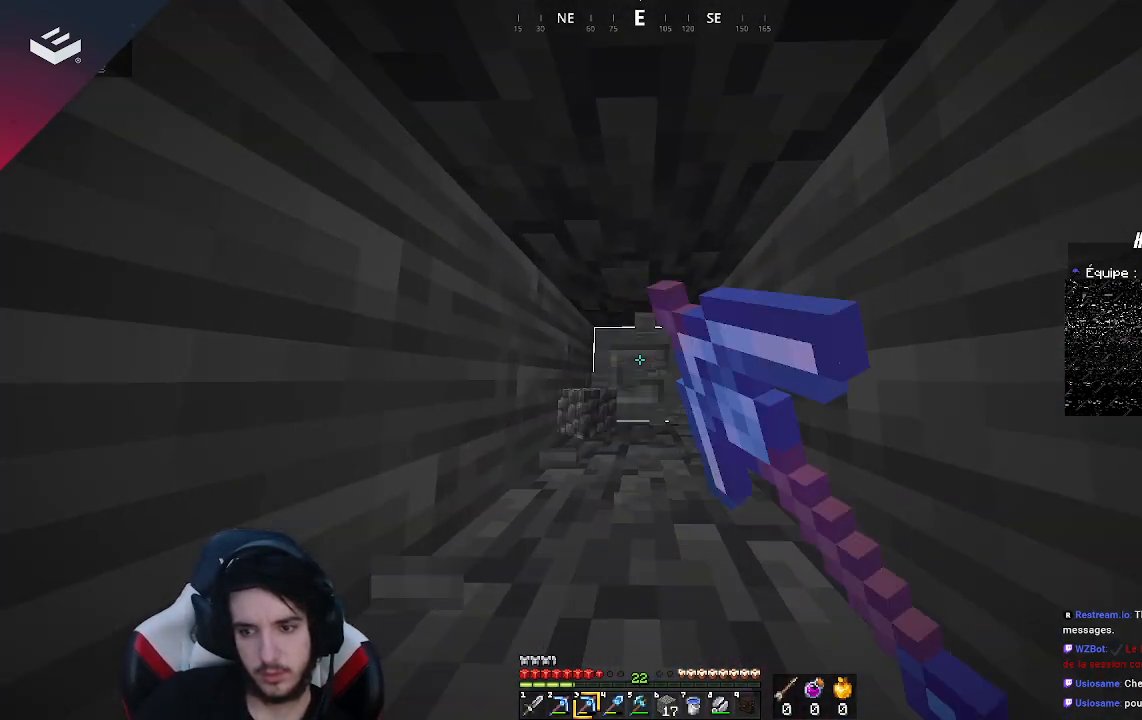
{"keys": ["w"], "mouse": ["left"], "events": []}
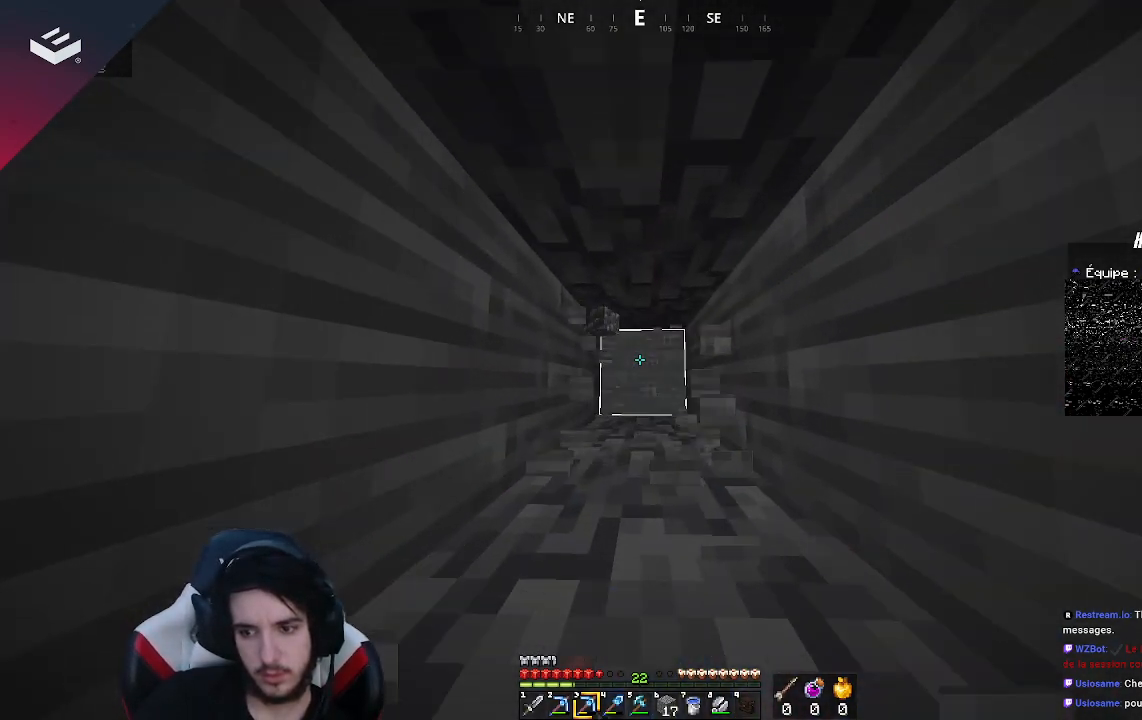
{"keys": ["w"], "mouse": ["left"], "events": []}
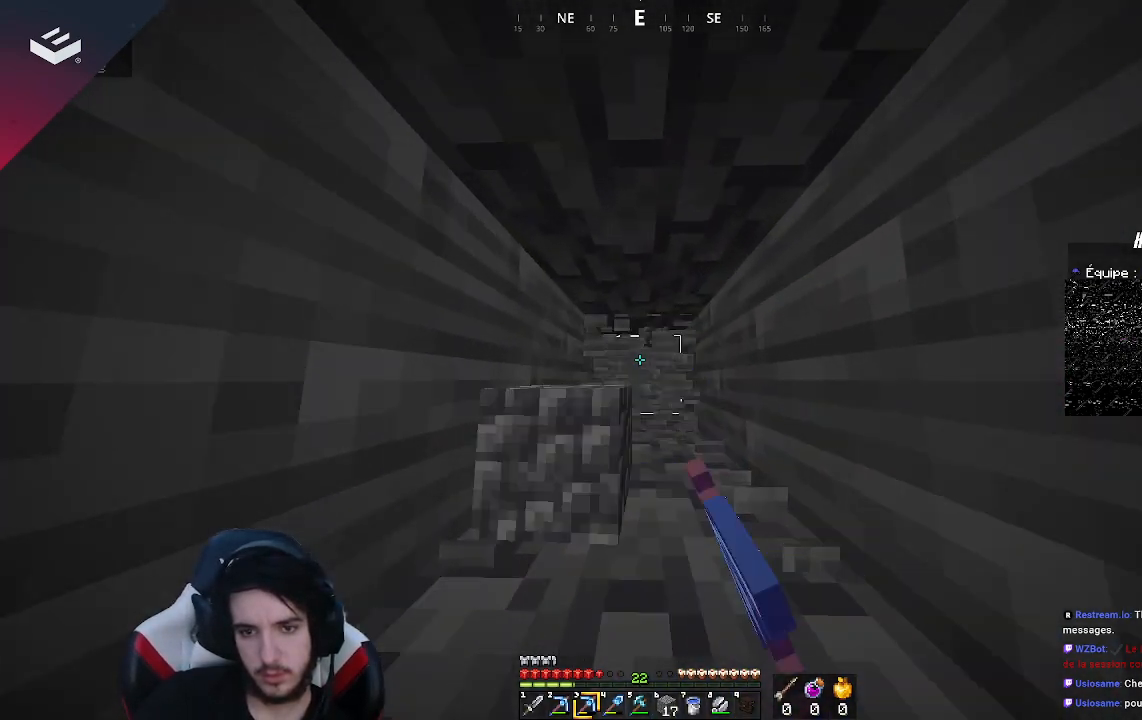
{"keys": ["w"], "mouse": ["left"], "events": []}
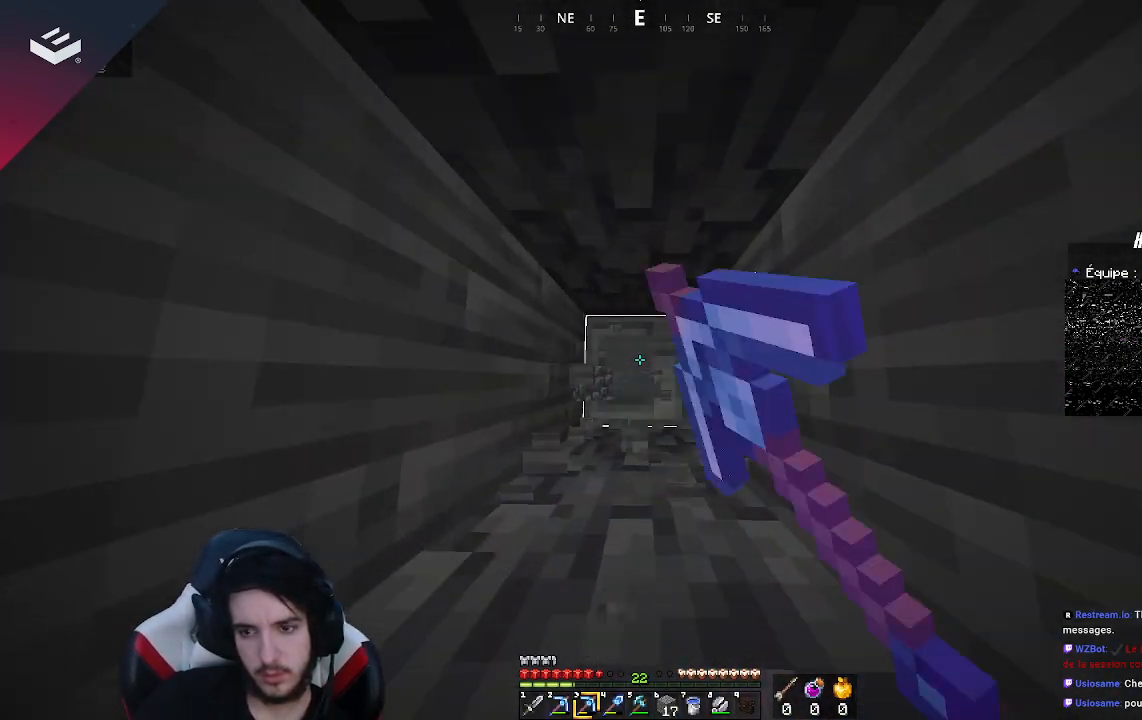
{"keys": ["w"], "mouse": ["left"], "events": []}
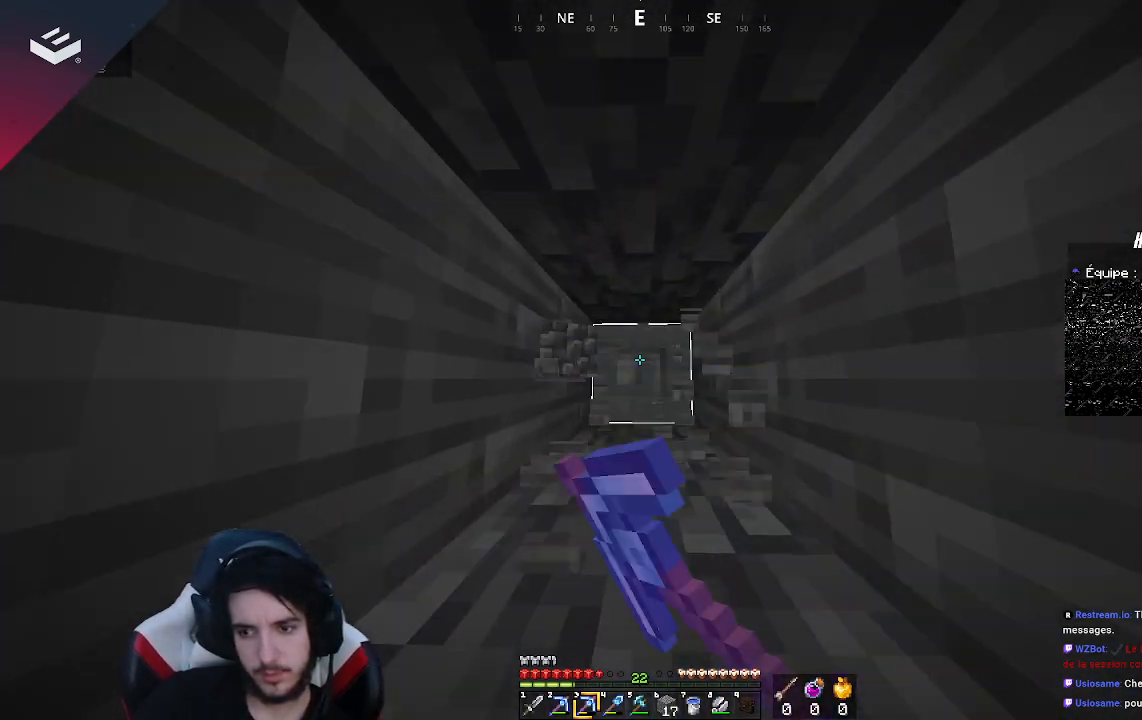
{"keys": [], "mouse": ["left"], "events": [[200, "w", "up"]]}
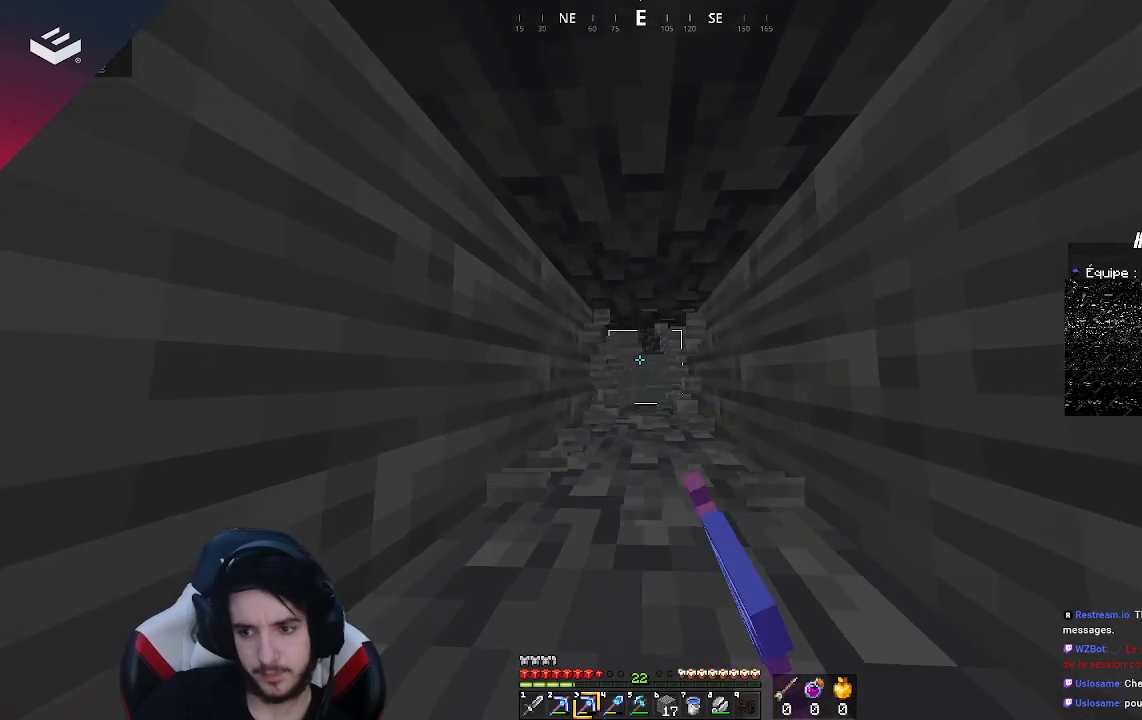
{"keys": ["w"], "mouse": ["left"], "events": [[67, "w", "down"]]}
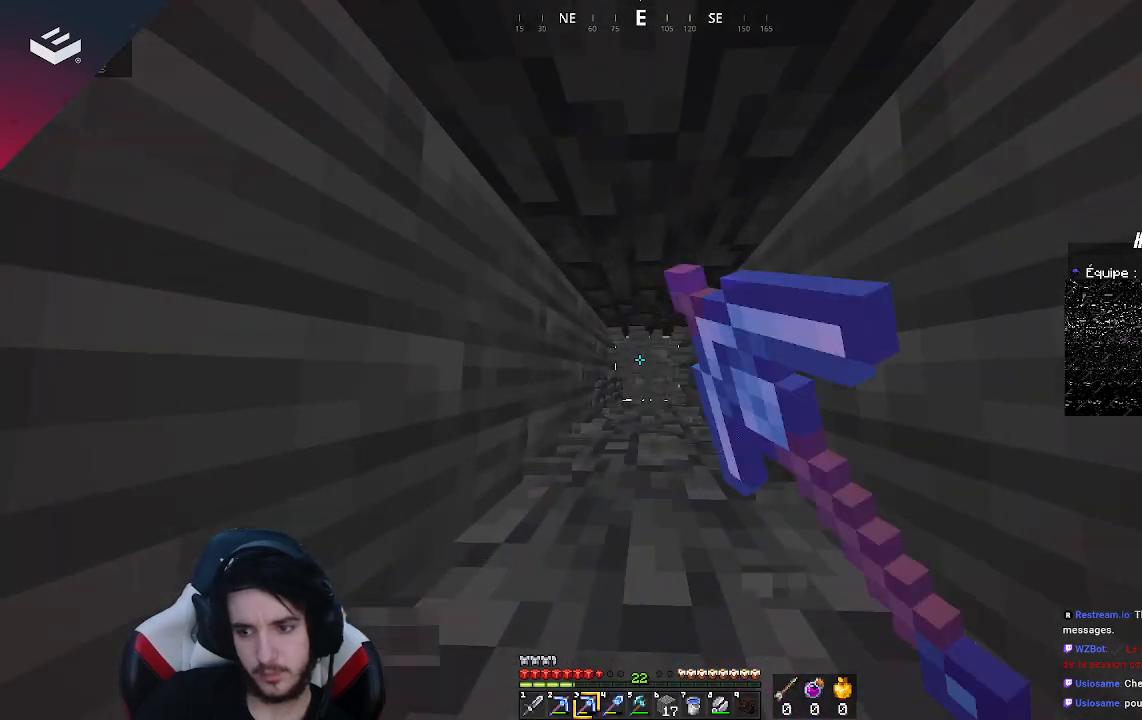
{"keys": ["w"], "mouse": ["left"], "events": []}
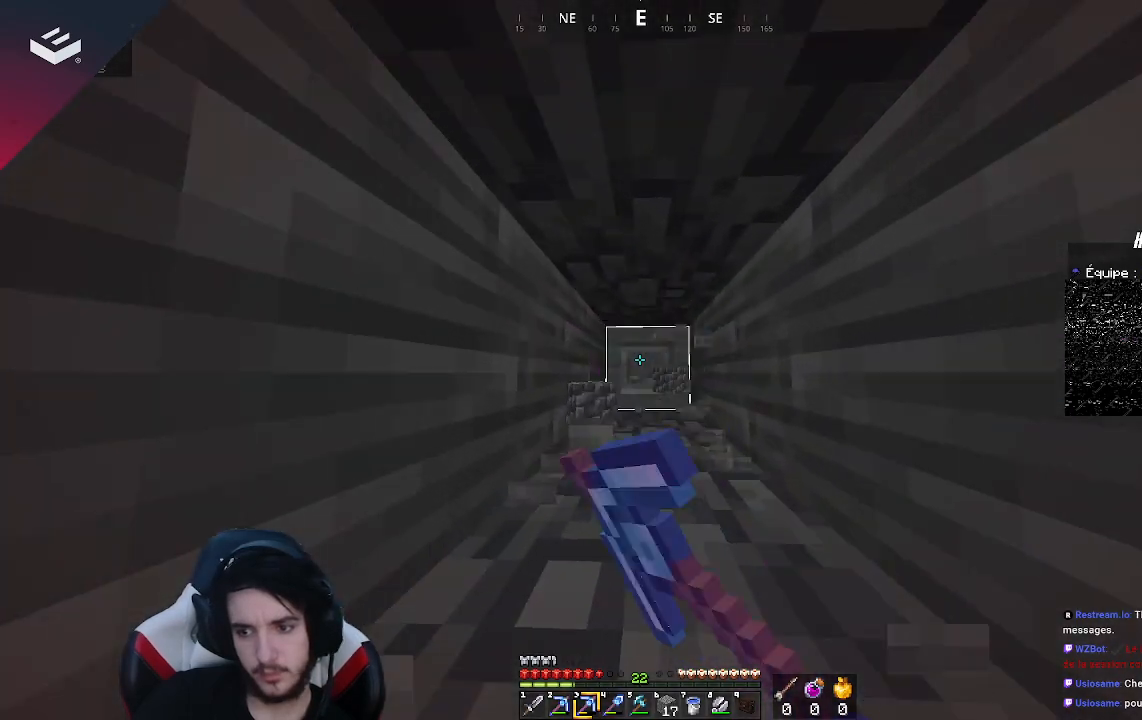
{"keys": ["w"], "mouse": ["left"], "events": []}
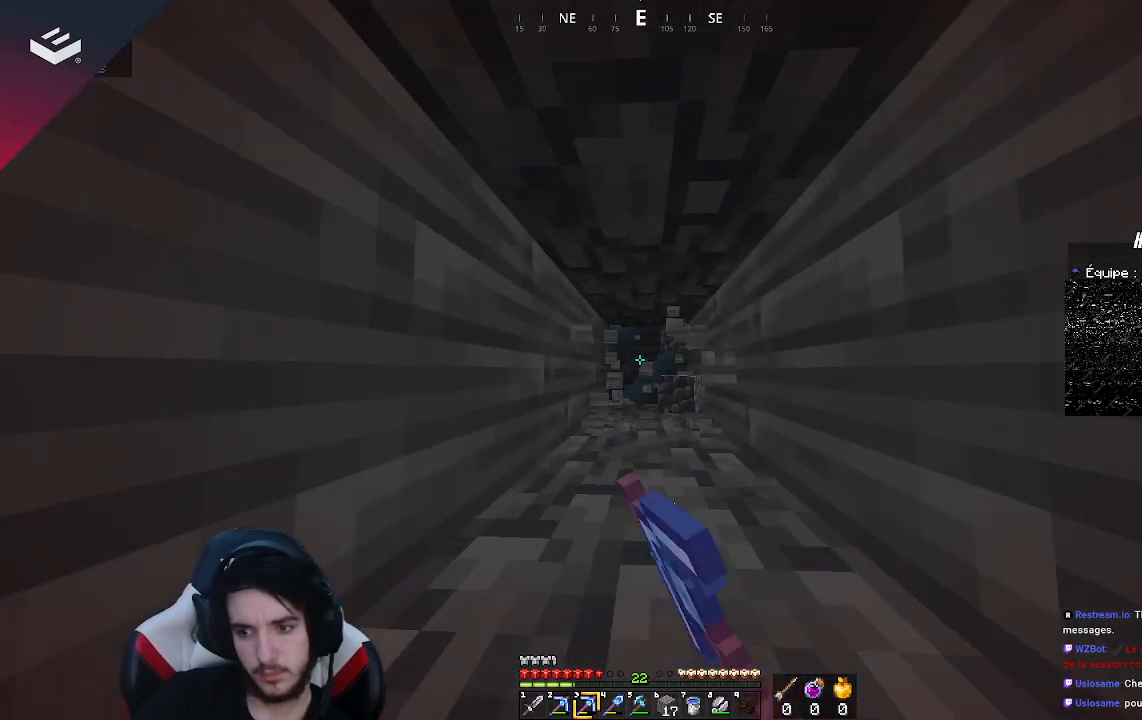
{"keys": ["w"], "mouse": ["left"], "events": []}
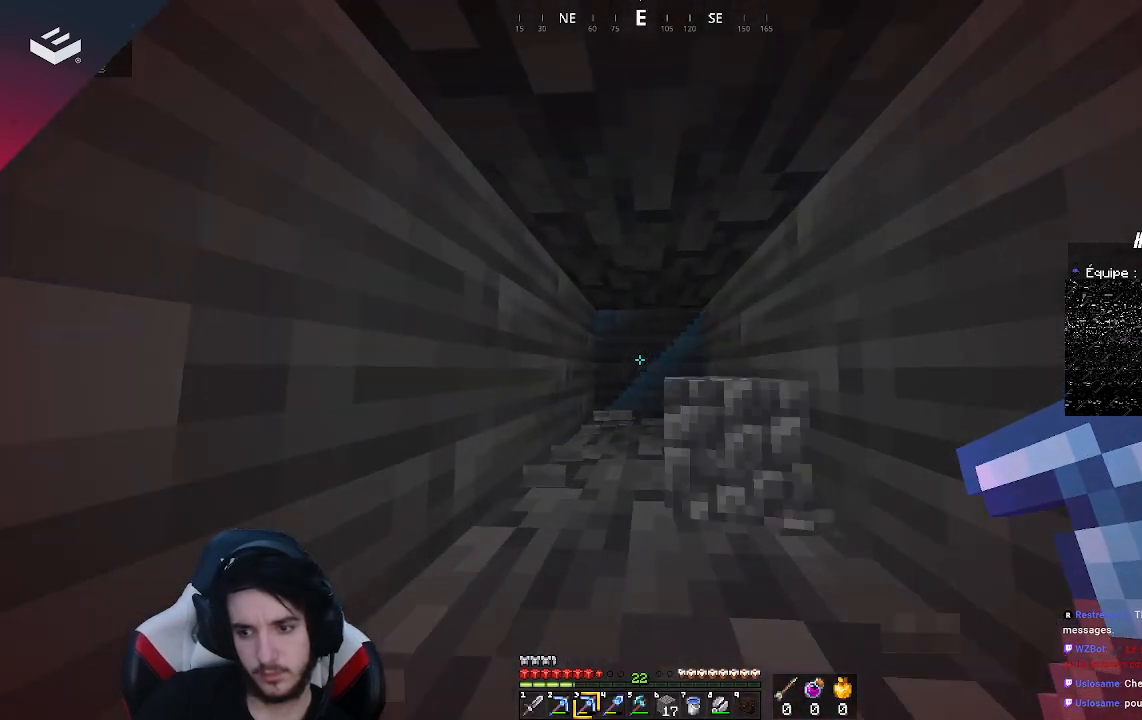
{"keys": ["w"], "mouse": ["left"], "events": []}
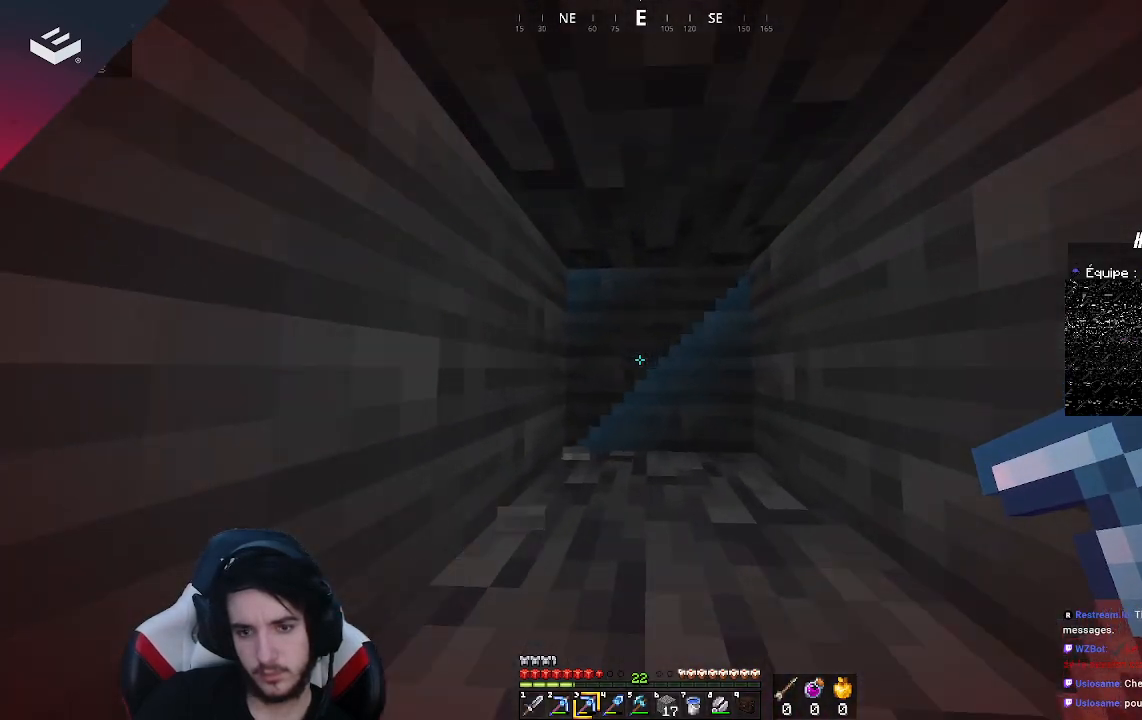
{"keys": [], "mouse": [], "events": [[333, "w", "up"], [400, "mouse_left", "up"]]}
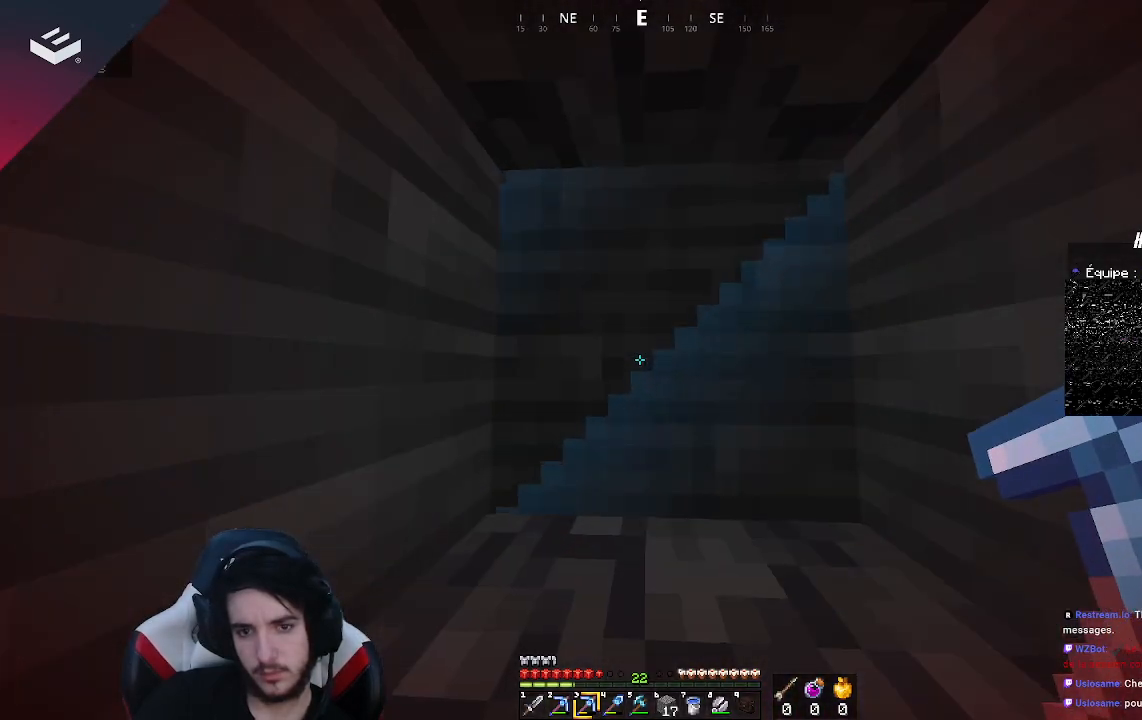
{"keys": ["w"], "mouse": ["left"], "events": [[33, "s", "down"], [400, "mouse_left", "down"], [400, "w", "down"], [467, "s", "up"]]}
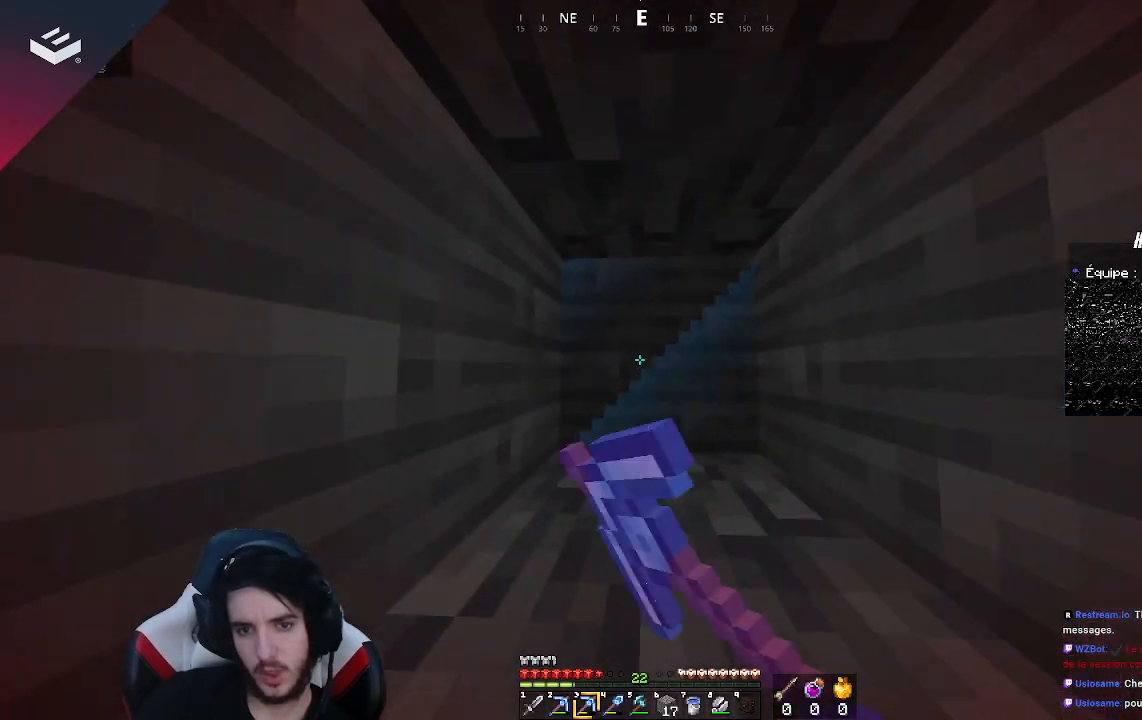
{"keys": [], "mouse": ["left"], "events": [[333, "w", "up"]]}
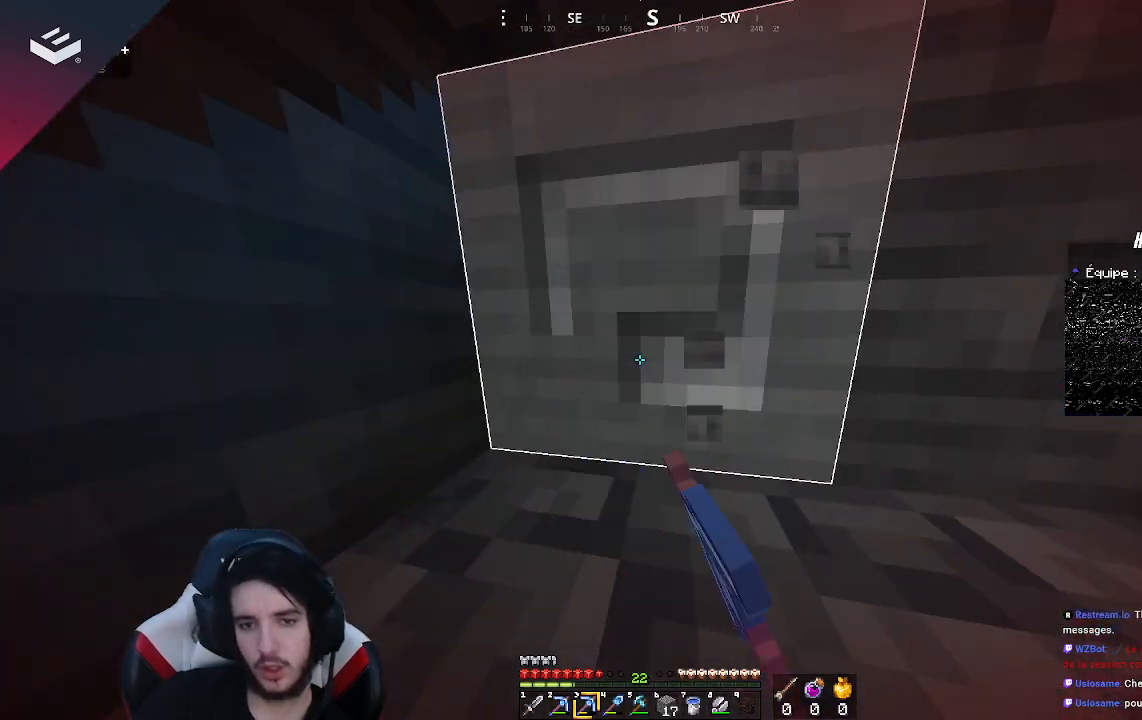
{"keys": ["w"], "mouse": ["left"], "events": [[33, "w", "down"]]}
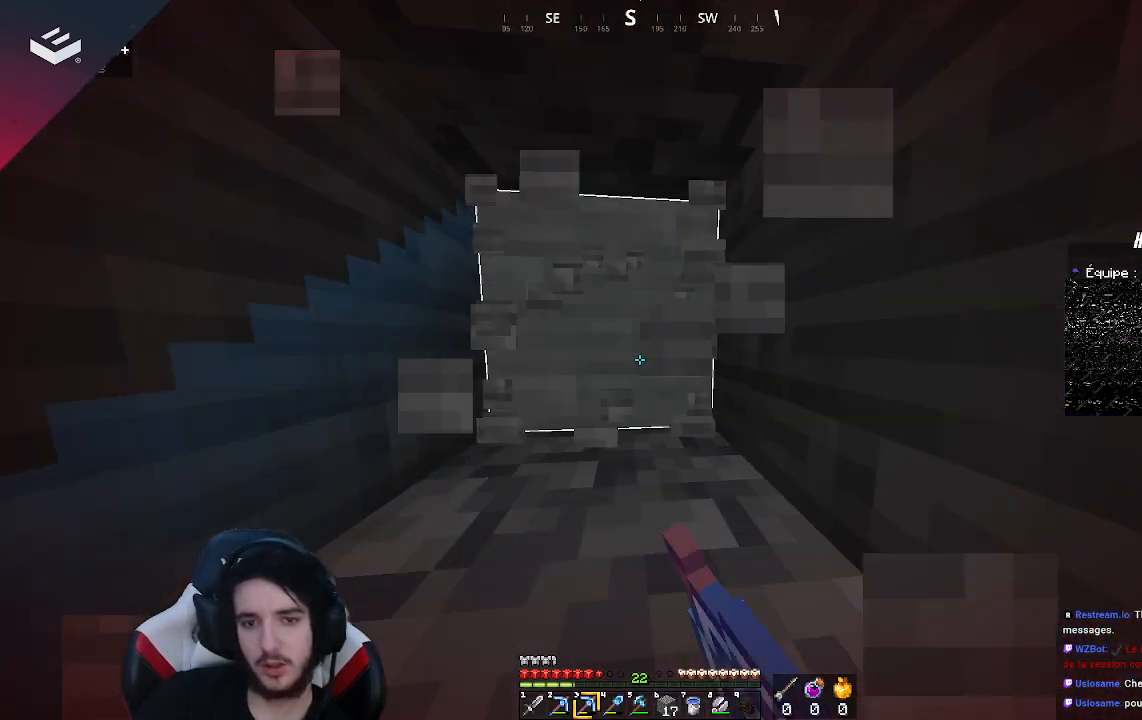
{"keys": ["w"], "mouse": ["left"], "events": []}
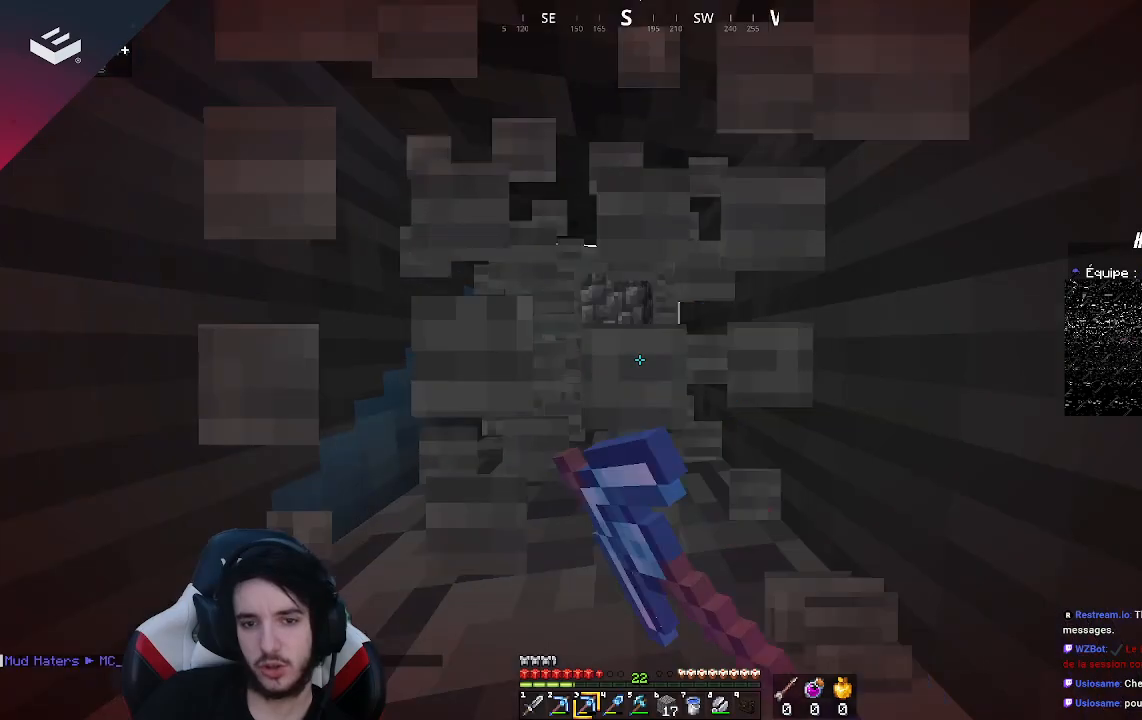
{"keys": ["w"], "mouse": ["left"], "events": [[133, "a", "down"], [267, "a", "up"]]}
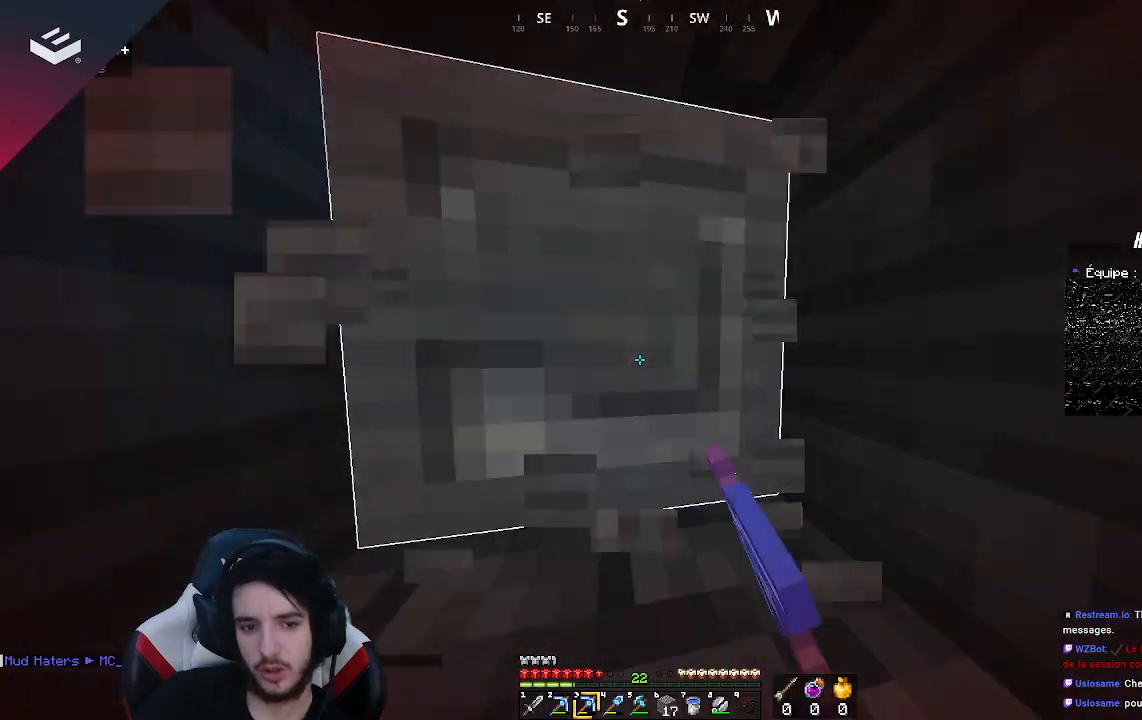
{"keys": ["w"], "mouse": ["left"], "events": []}